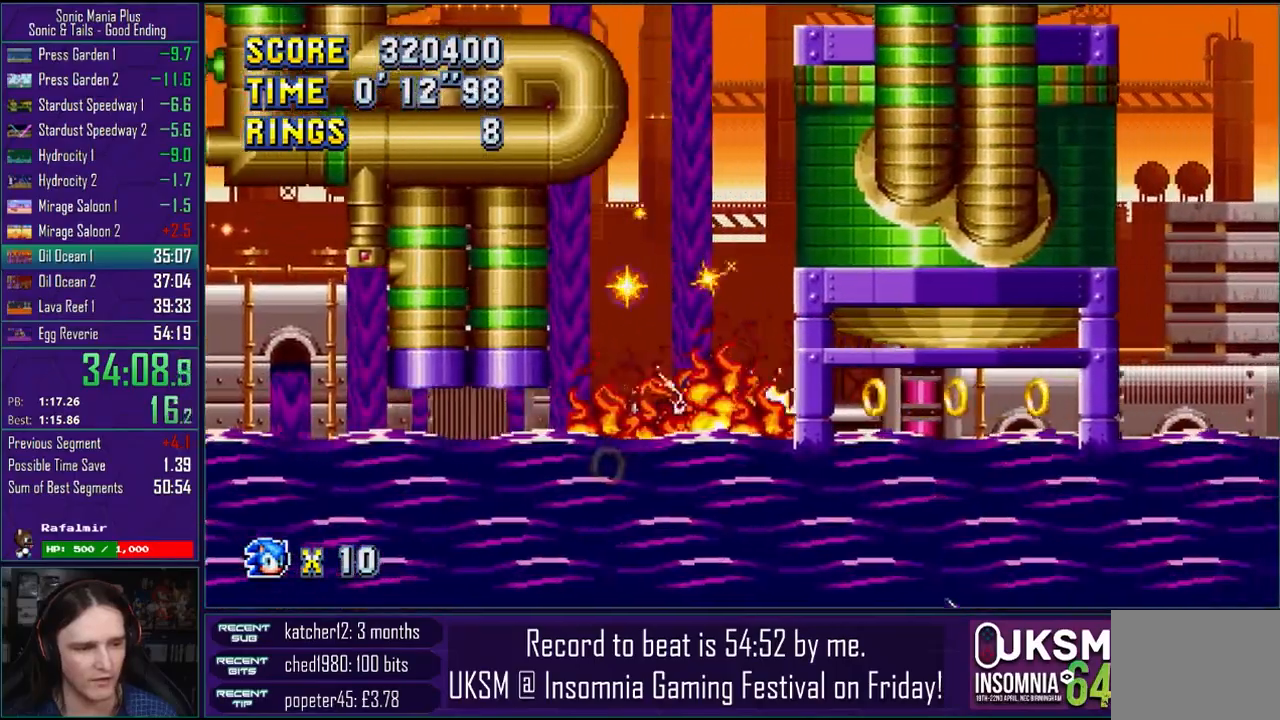
Gameplay with a controller (PlayStation layout); each line is a JSON object with the inputs held at the frame after it. "events" lists button and stick changes between this image and that frame as [ms after this image, input, new state], when the widget could be followed in between. Not read: R1.
{"buttons": ["CROSS"], "left_stick": "left", "right_stick": "center", "events": [[50, "CROSS", "down"], [150, "CROSS", "up"], [150, "left_stick", "center"], [417, "CROSS", "down"], [450, "left_stick", "left"]]}
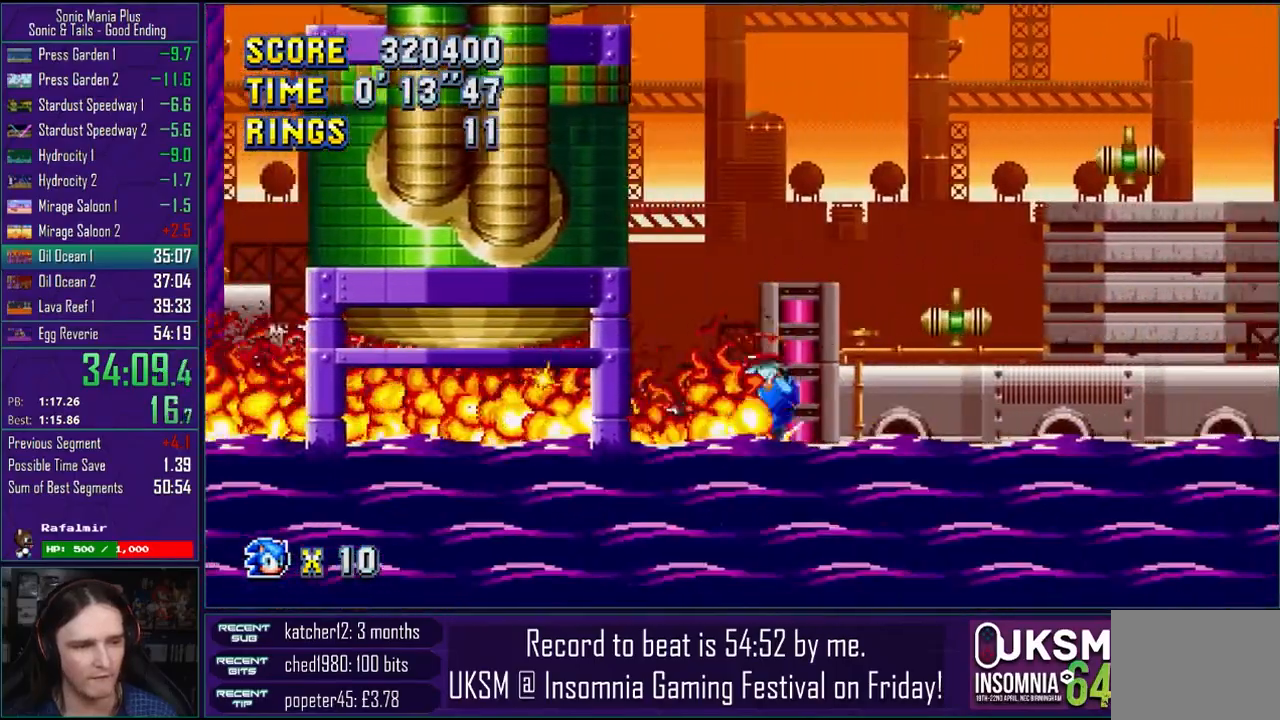
{"buttons": [], "left_stick": "center", "right_stick": "center", "events": [[317, "CROSS", "up"], [400, "left_stick", "center"]]}
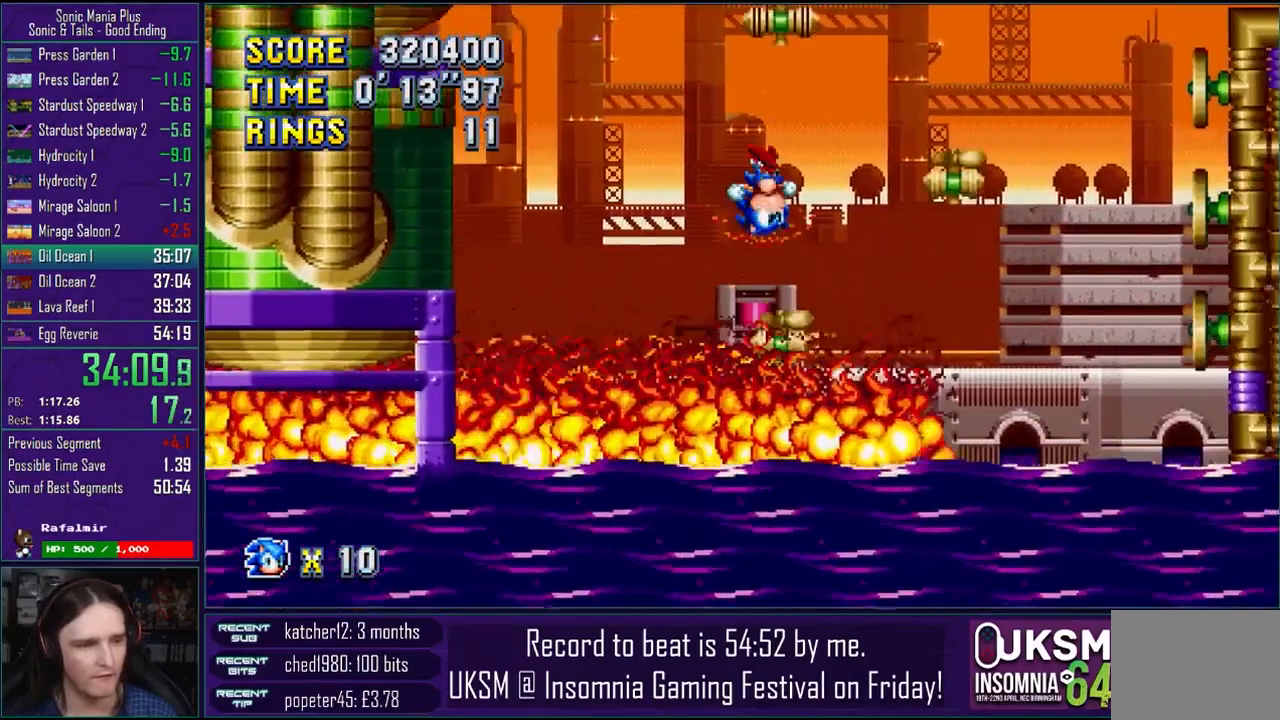
{"buttons": [], "left_stick": "left", "right_stick": "center", "events": [[150, "left_stick", "left"]]}
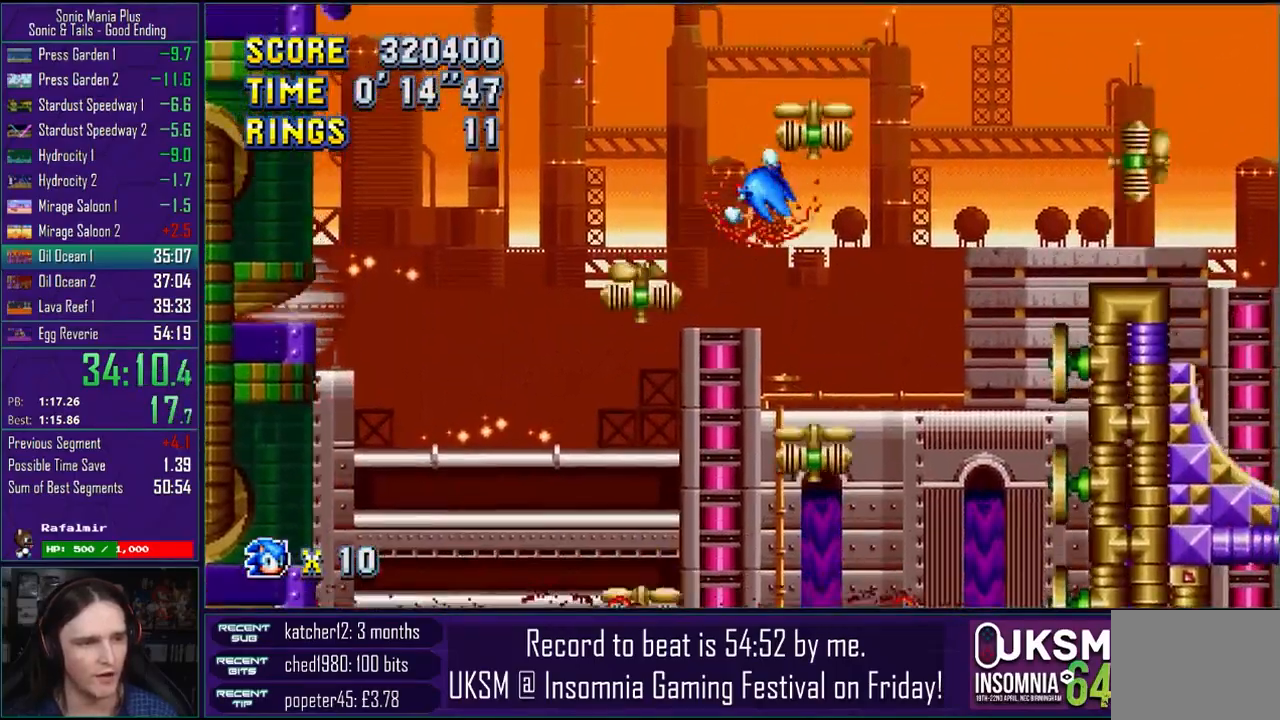
{"buttons": [], "left_stick": "center", "right_stick": "center", "events": [[500, "left_stick", "center"]]}
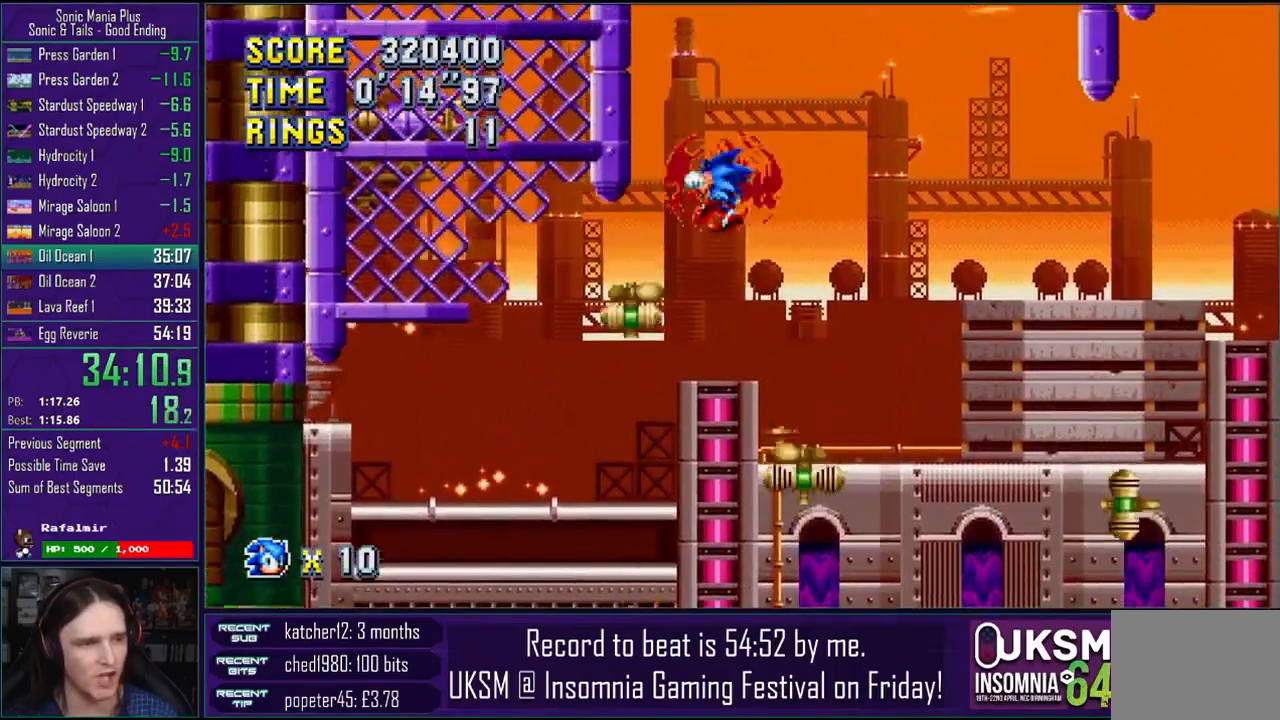
{"buttons": [], "left_stick": "left", "right_stick": "center", "events": [[100, "left_stick", "down-right"], [233, "left_stick", "center"], [300, "left_stick", "left"]]}
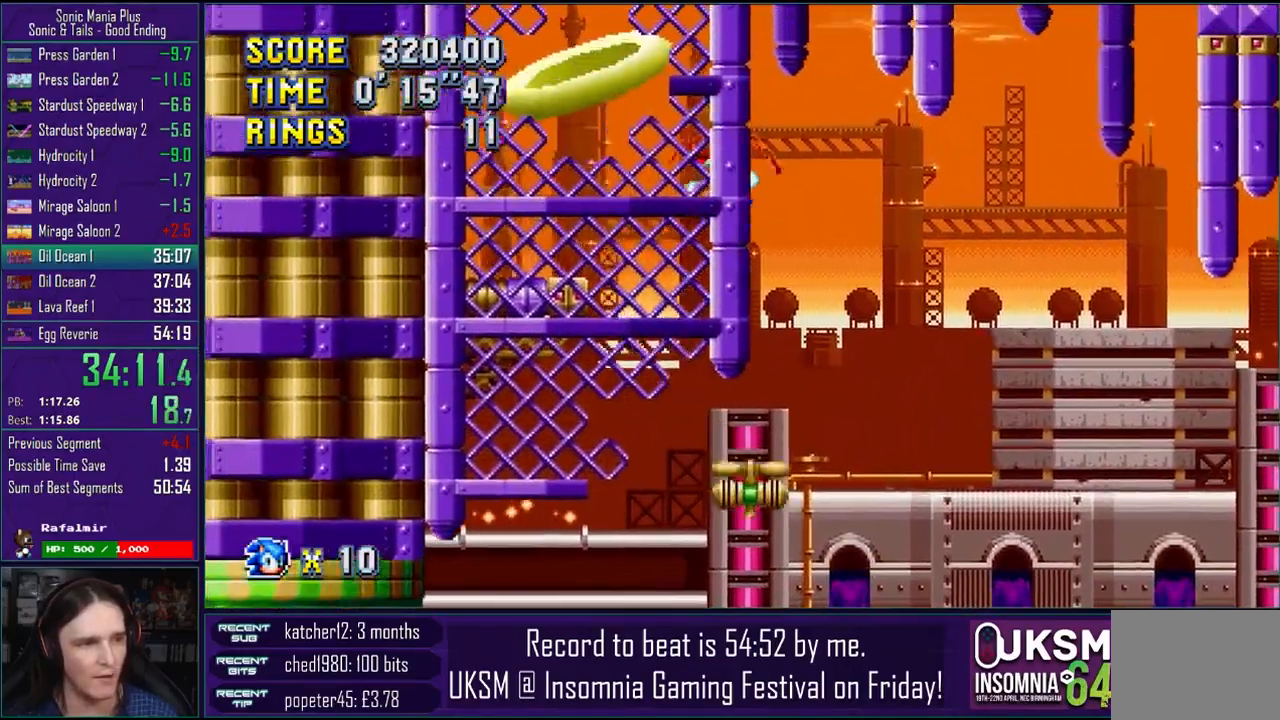
{"buttons": [], "left_stick": "right", "right_stick": "center", "events": [[200, "left_stick", "center"], [283, "left_stick", "right"]]}
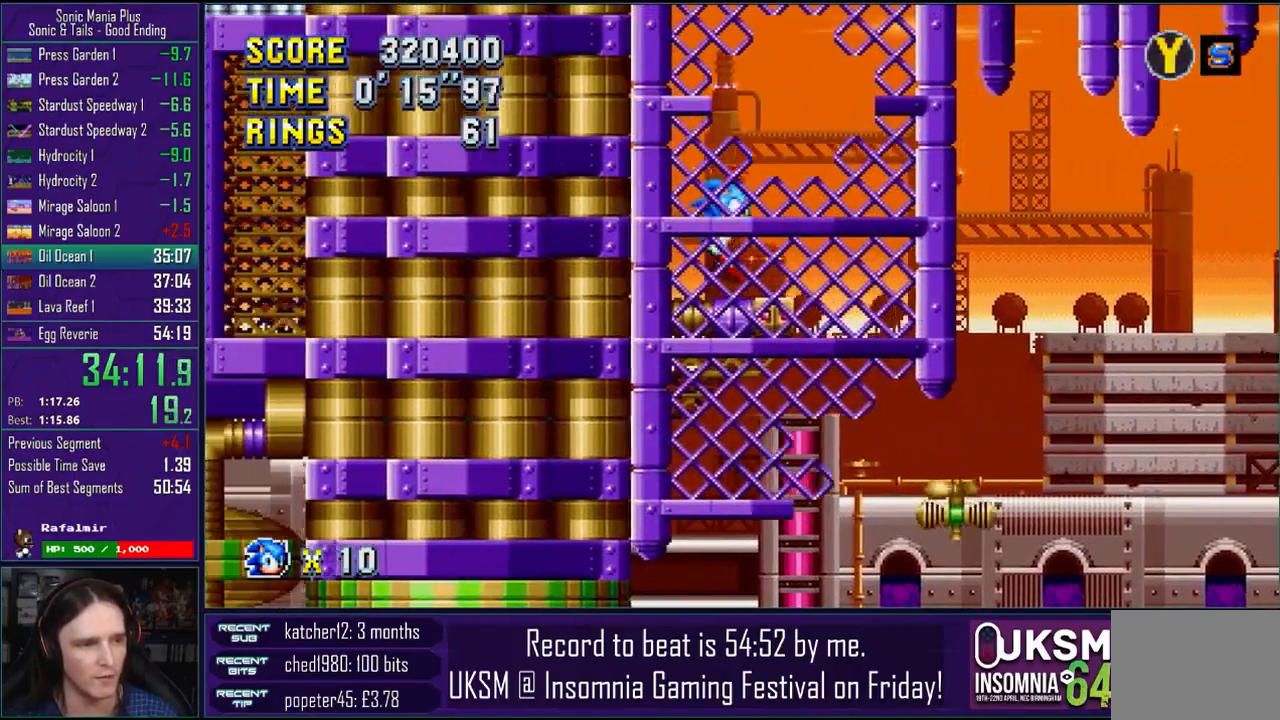
{"buttons": ["R2"], "left_stick": "center", "right_stick": "center", "events": [[100, "left_stick", "center"], [233, "CROSS", "down"], [300, "CROSS", "up"], [333, "R2", "down"], [417, "R2", "up"], [483, "R2", "down"]]}
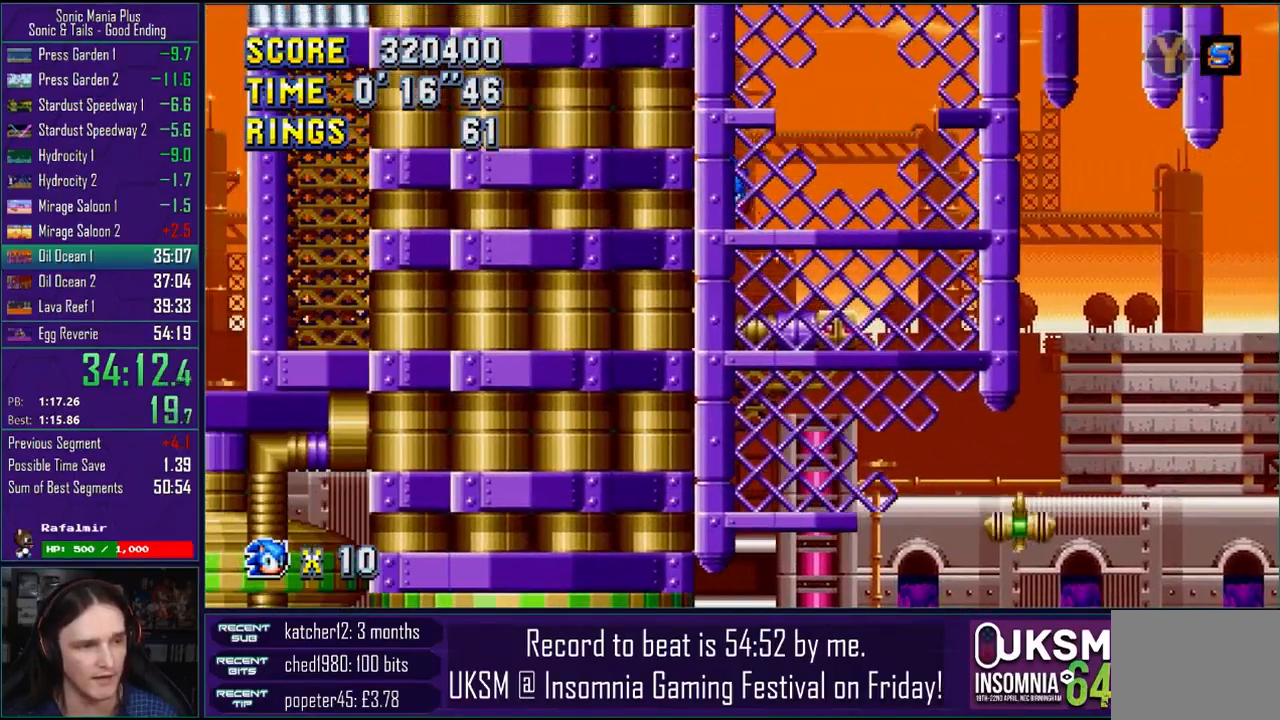
{"buttons": [], "left_stick": "down", "right_stick": "center", "events": [[83, "R2", "up"], [117, "left_stick", "down"], [150, "CROSS", "down"], [200, "CIRCLE", "down"], [217, "CROSS", "up"], [267, "CIRCLE", "up"], [367, "CROSS", "down"], [383, "CIRCLE", "down"], [383, "CROSS", "up"], [417, "CIRCLE", "up"]]}
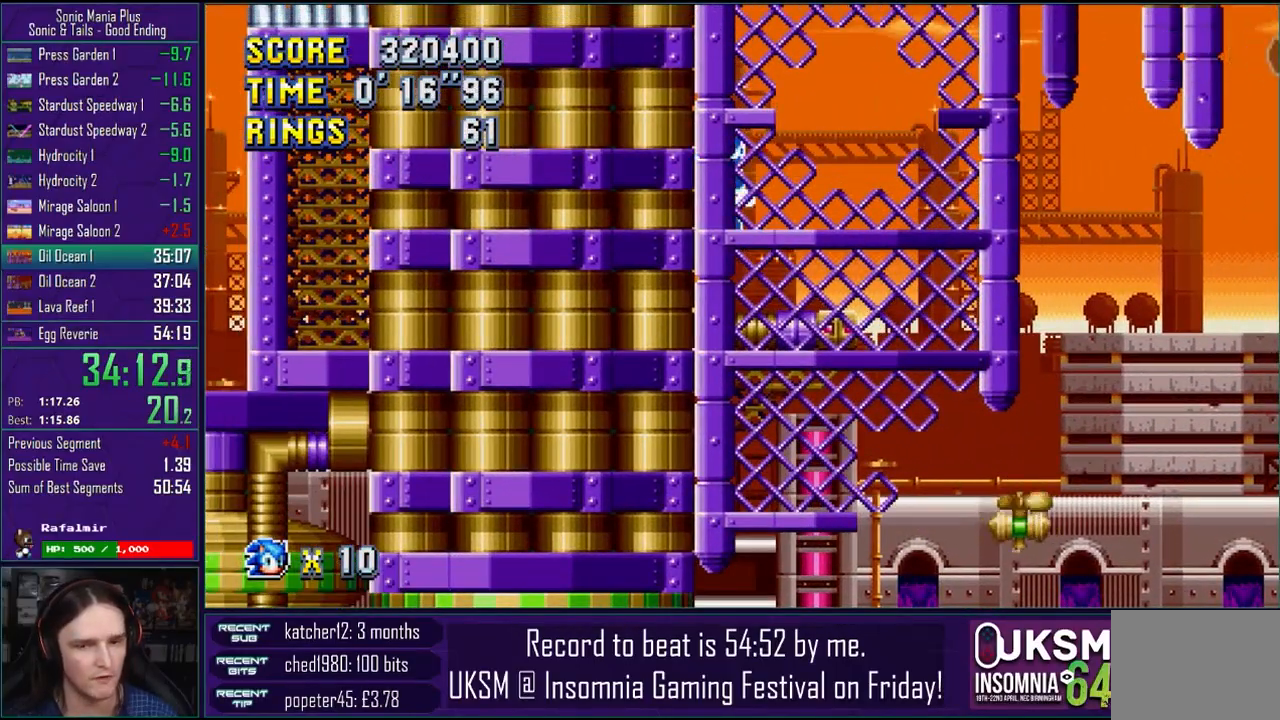
{"buttons": [], "left_stick": "down", "right_stick": "center", "events": [[50, "CIRCLE", "down"], [50, "CROSS", "down"], [67, "CROSS", "up"], [100, "CIRCLE", "up"], [100, "L1", "down"], [150, "L1", "up"]]}
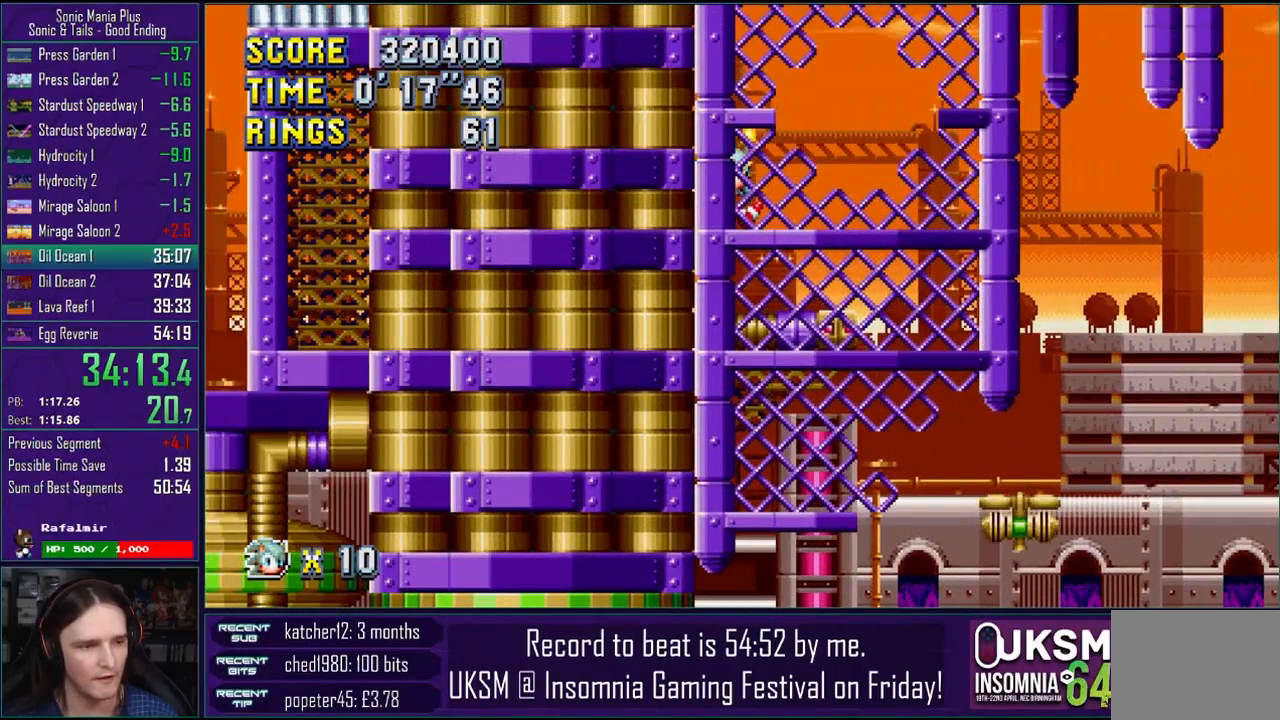
{"buttons": [], "left_stick": "down", "right_stick": "center", "events": [[350, "CROSS", "down"], [417, "CIRCLE", "down"], [433, "CROSS", "up"], [483, "CIRCLE", "up"]]}
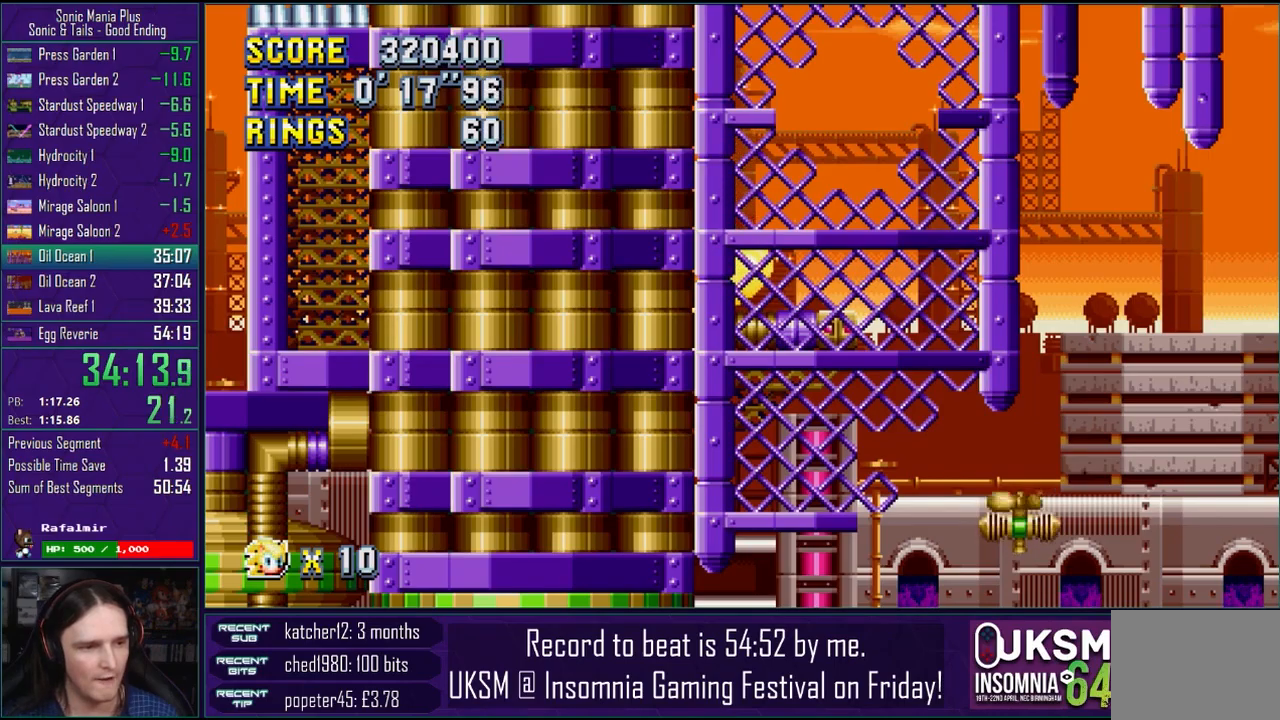
{"buttons": ["CIRCLE"], "left_stick": "down", "right_stick": "center", "events": [[100, "CIRCLE", "down"], [100, "CROSS", "down"], [133, "CROSS", "up"], [200, "CIRCLE", "up"], [267, "CROSS", "down"], [283, "CIRCLE", "down"], [300, "CROSS", "up"], [350, "CIRCLE", "up"], [433, "CROSS", "down"], [467, "CIRCLE", "down"], [483, "CROSS", "up"]]}
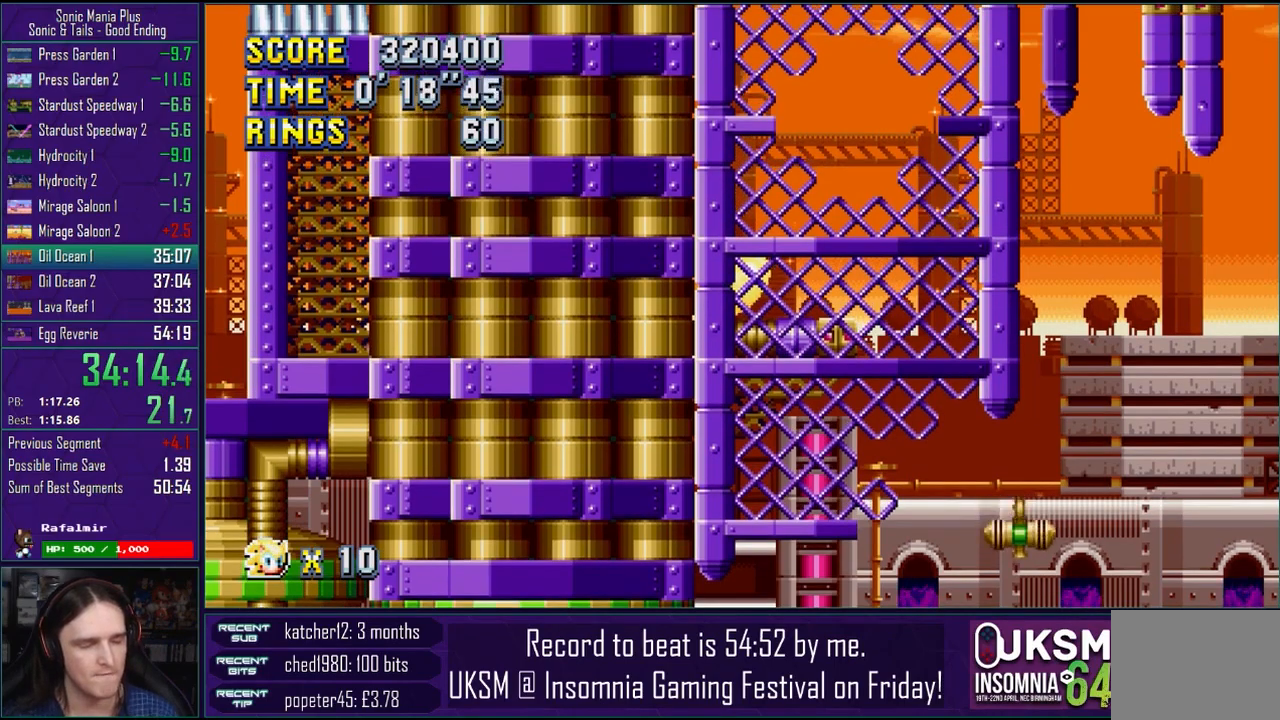
{"buttons": [], "left_stick": "right", "right_stick": "center", "events": [[33, "CIRCLE", "up"], [100, "CIRCLE", "down"], [167, "CIRCLE", "up"], [433, "left_stick", "right"]]}
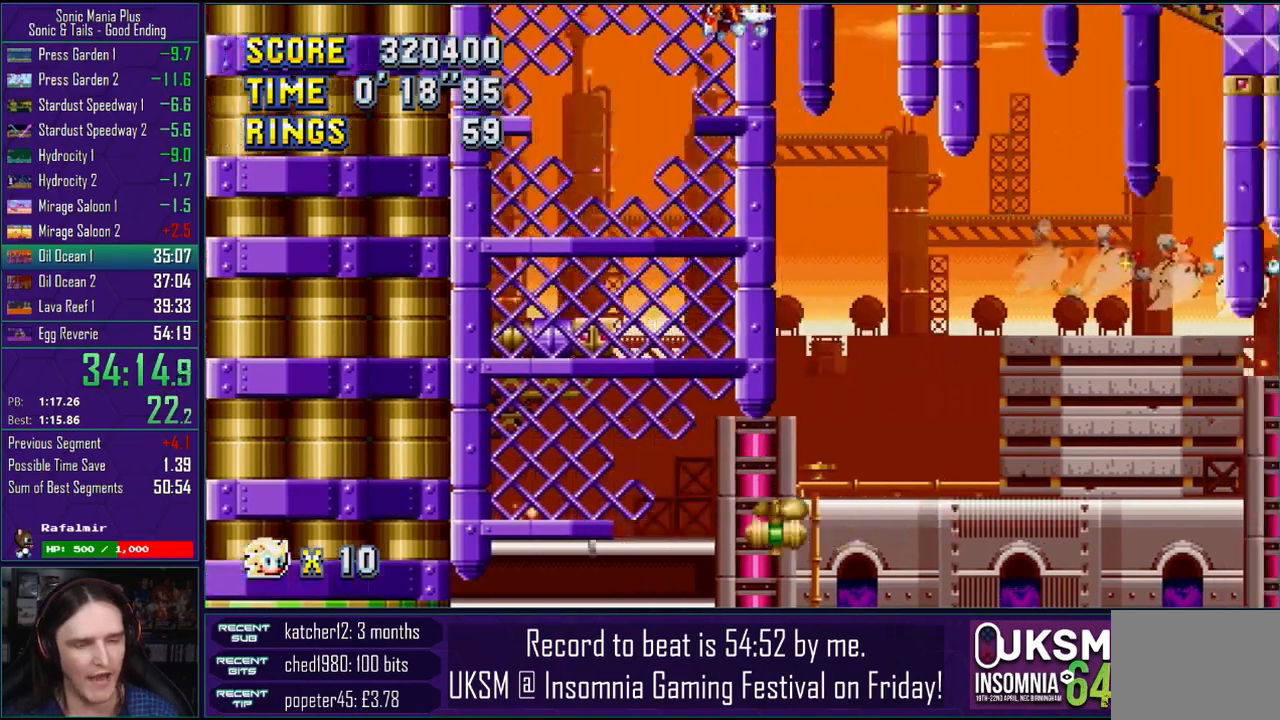
{"buttons": [], "left_stick": "right", "right_stick": "center", "events": []}
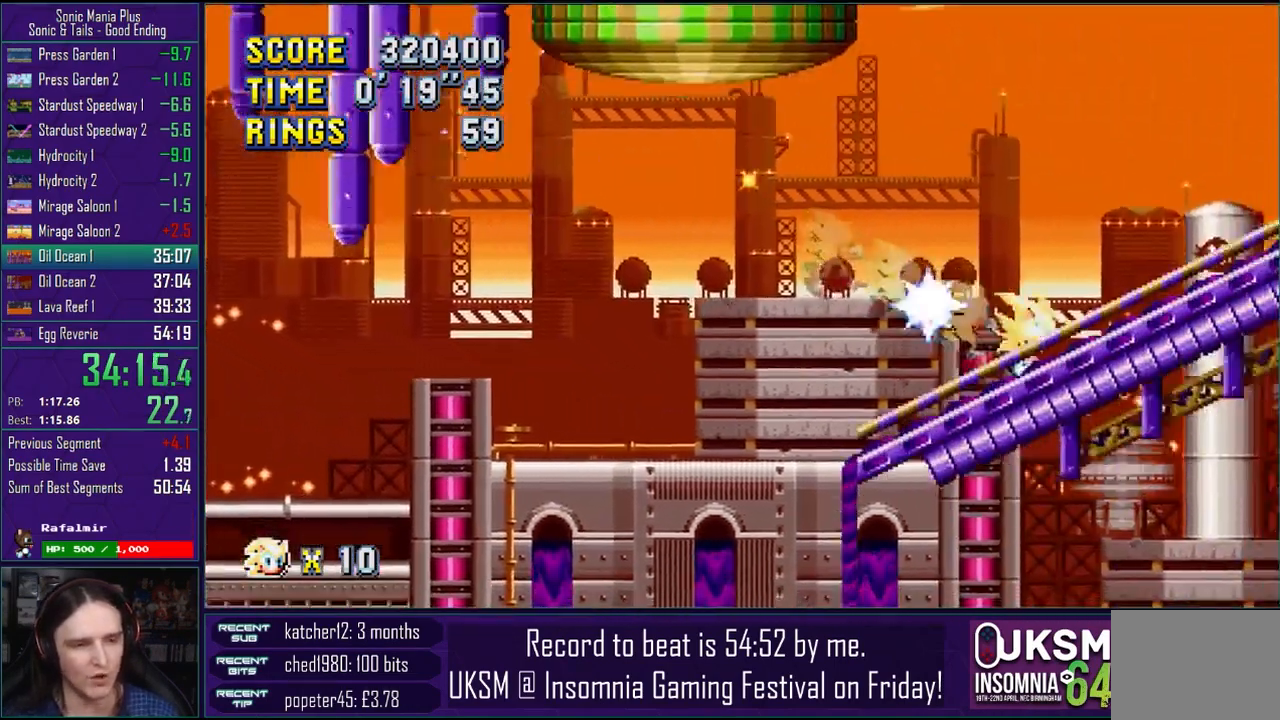
{"buttons": ["CROSS"], "left_stick": "center", "right_stick": "center", "events": [[267, "CROSS", "down"], [483, "left_stick", "center"]]}
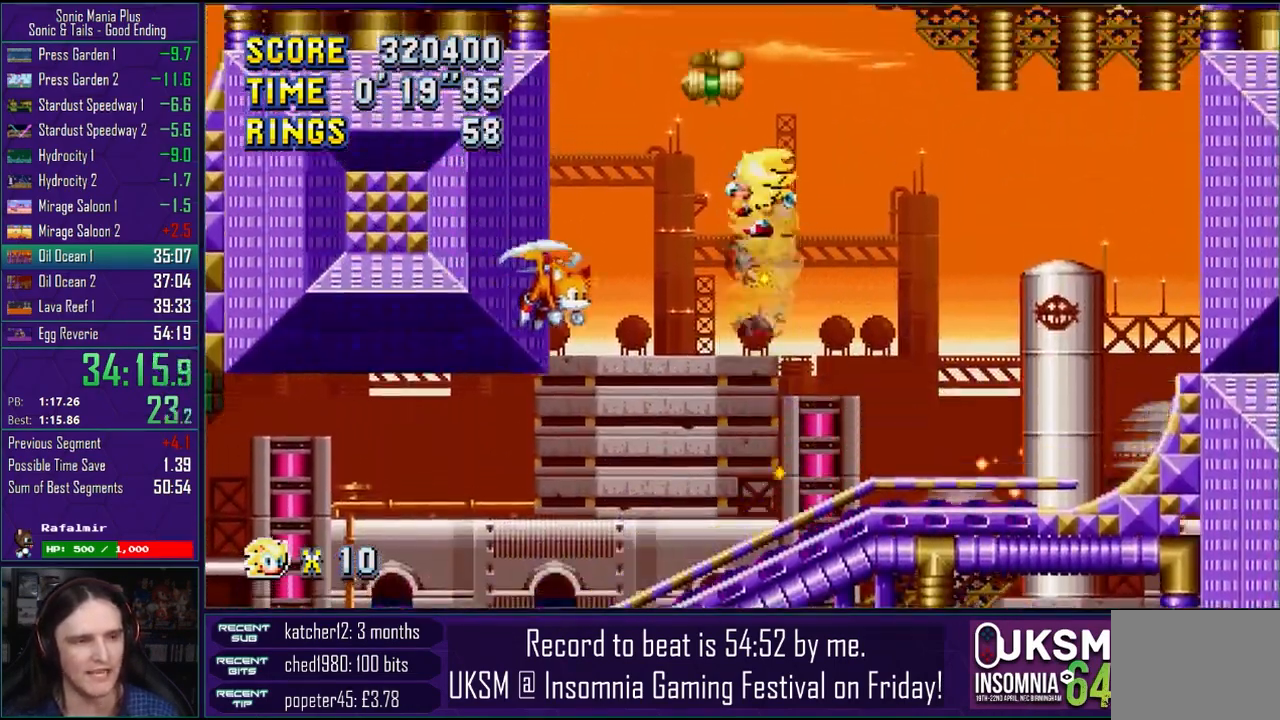
{"buttons": [], "left_stick": "right", "right_stick": "center", "events": [[183, "left_stick", "right"], [483, "CROSS", "up"]]}
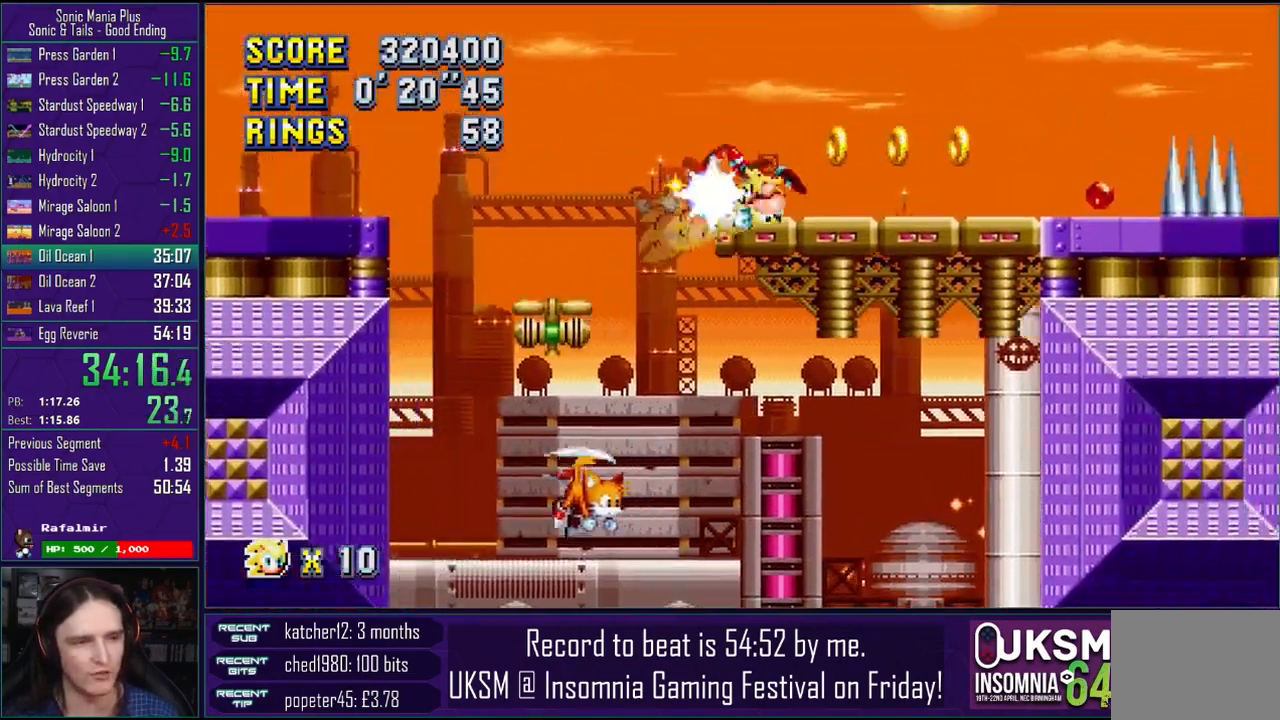
{"buttons": ["CROSS"], "left_stick": "right", "right_stick": "center", "events": [[200, "CROSS", "down"]]}
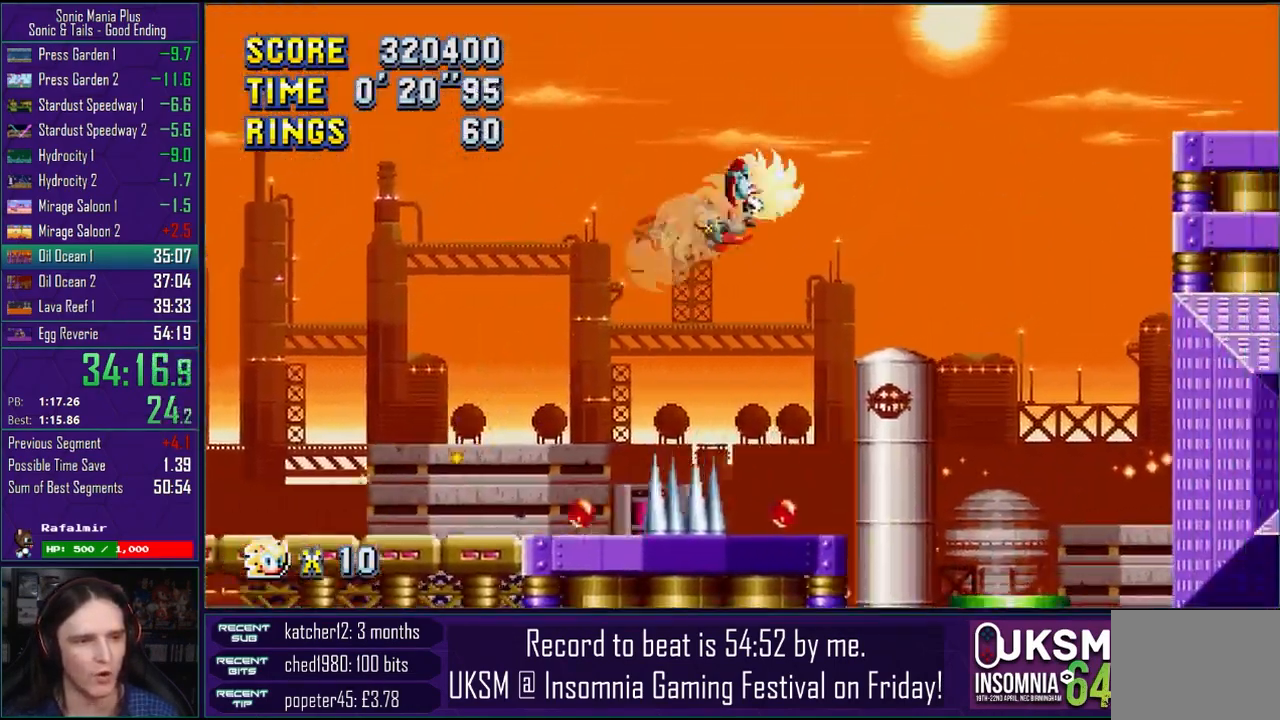
{"buttons": [], "left_stick": "right", "right_stick": "center", "events": [[467, "CROSS", "up"]]}
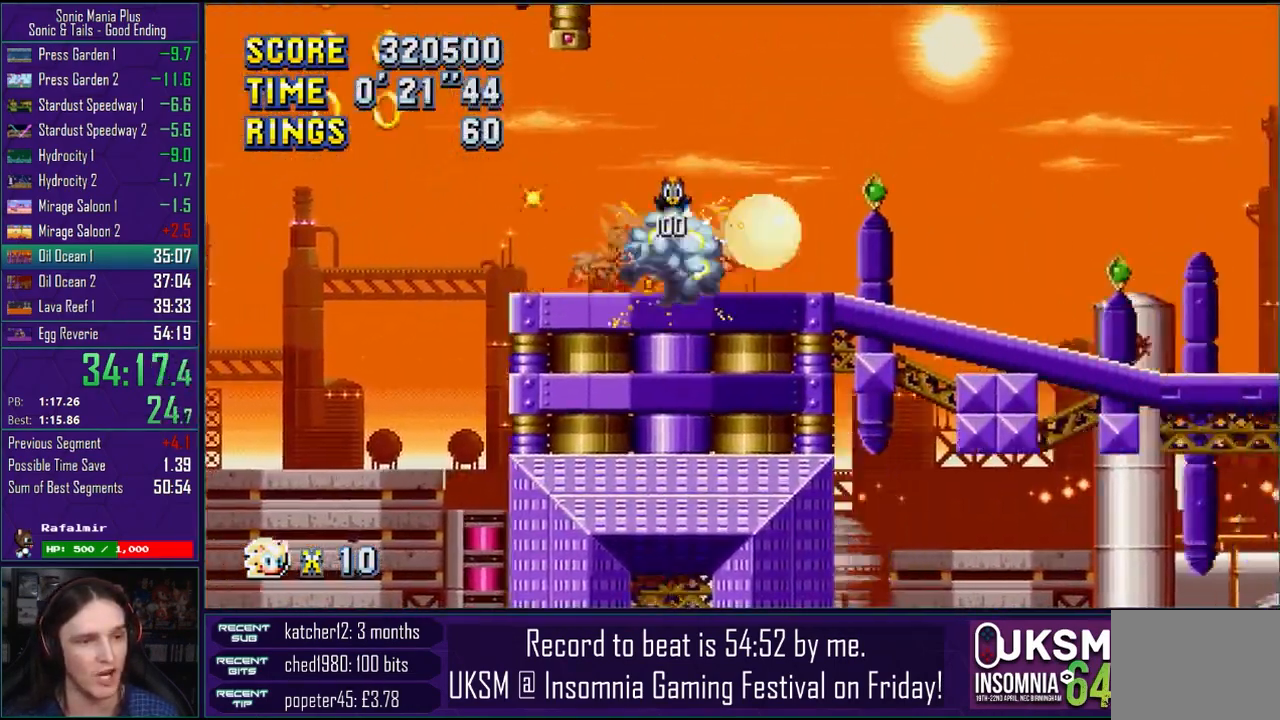
{"buttons": ["CROSS"], "left_stick": "left", "right_stick": "center", "events": [[33, "CROSS", "down"], [67, "left_stick", "left"]]}
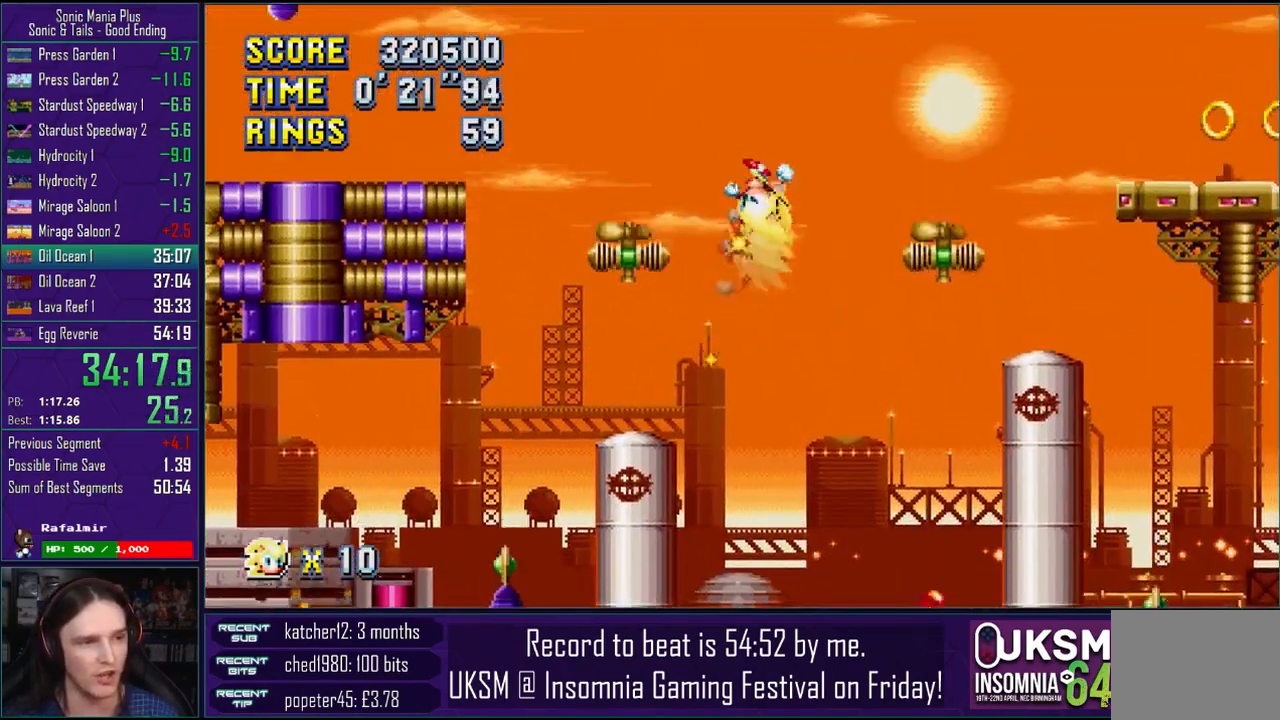
{"buttons": [], "left_stick": "right", "right_stick": "center", "events": [[117, "CROSS", "up"], [467, "left_stick", "right"]]}
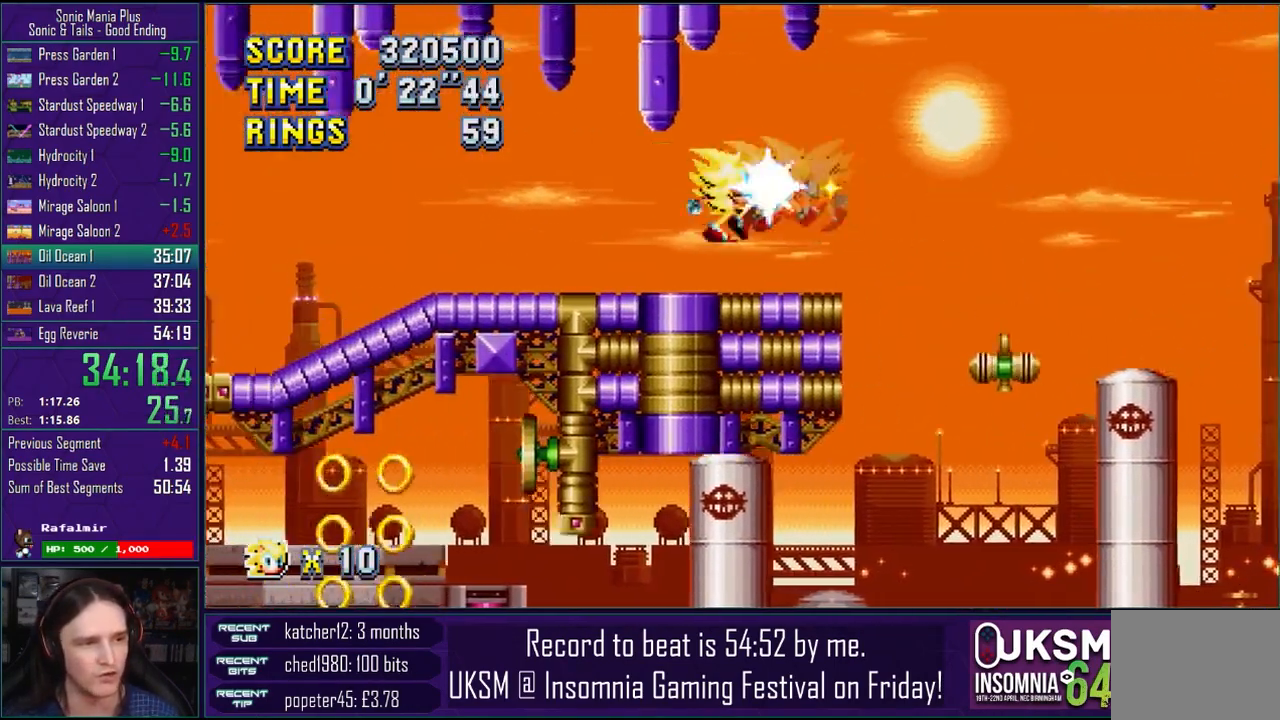
{"buttons": [], "left_stick": "right", "right_stick": "center", "events": []}
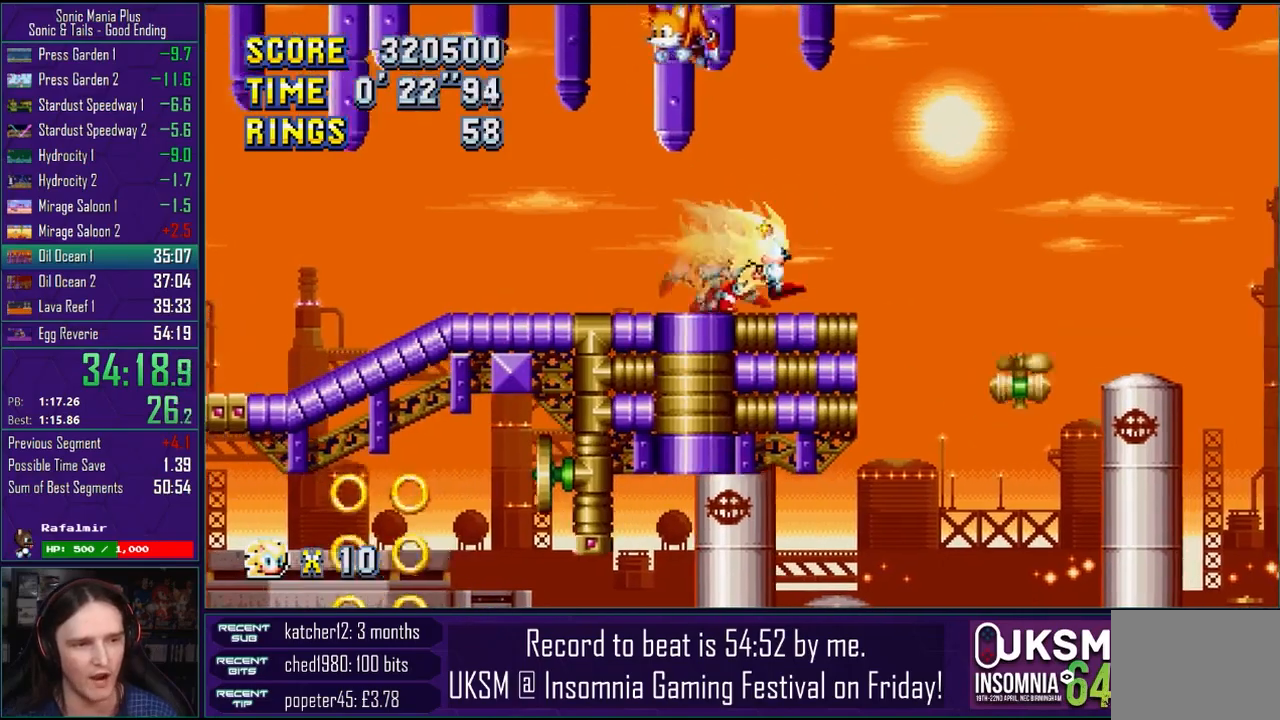
{"buttons": ["CROSS"], "left_stick": "left", "right_stick": "center", "events": [[83, "CROSS", "down"], [133, "left_stick", "left"]]}
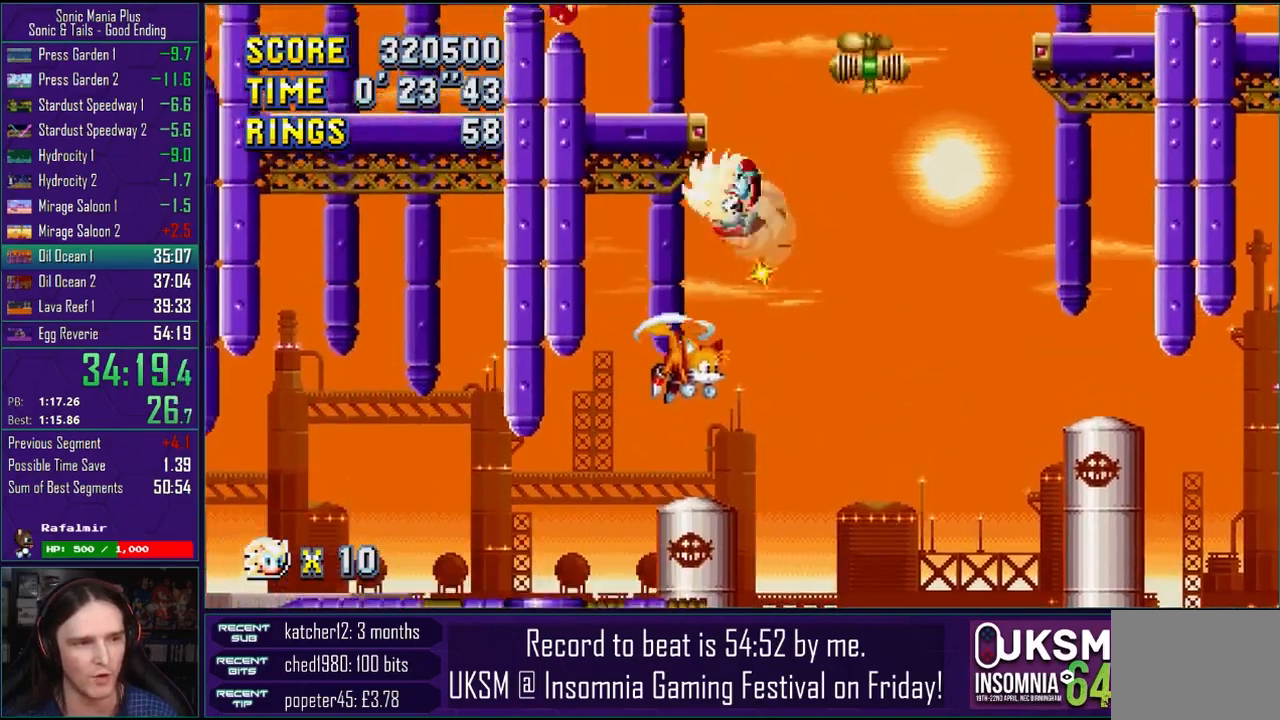
{"buttons": [], "left_stick": "right", "right_stick": "center", "events": [[100, "left_stick", "right"], [467, "CROSS", "up"]]}
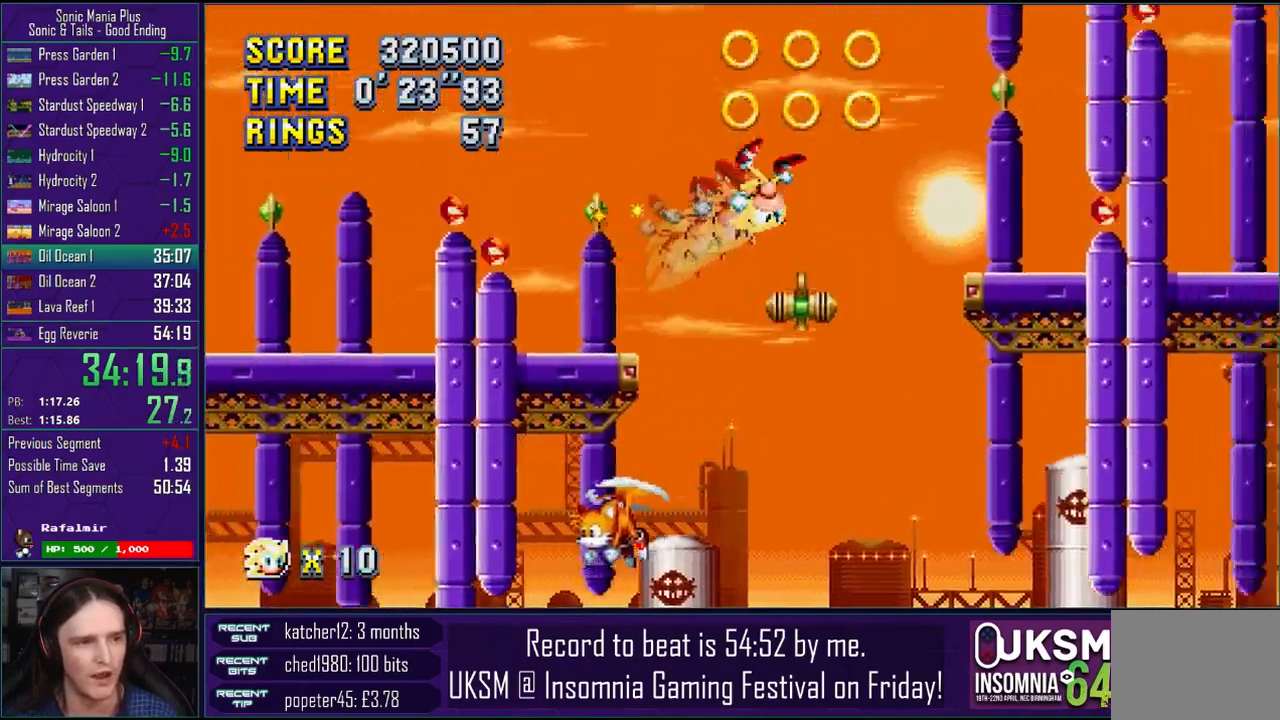
{"buttons": [], "left_stick": "right", "right_stick": "center", "events": []}
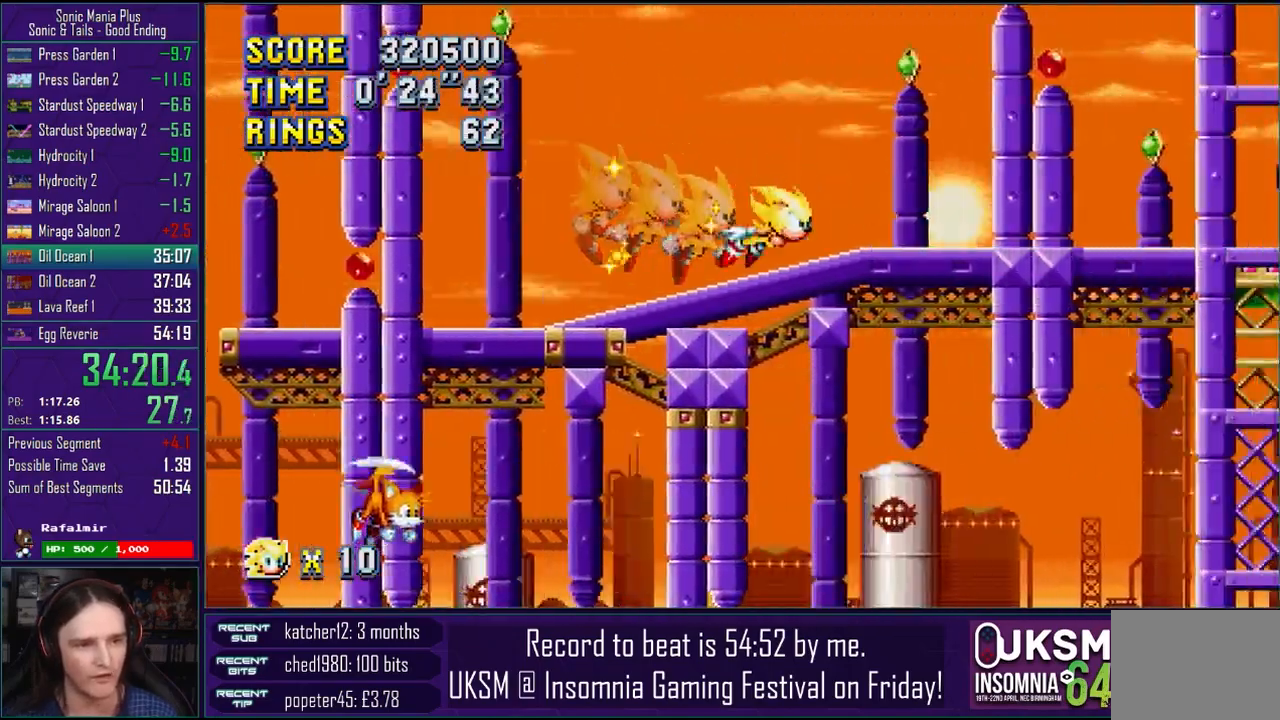
{"buttons": [], "left_stick": "right", "right_stick": "center", "events": [[67, "CROSS", "down"], [467, "CROSS", "up"]]}
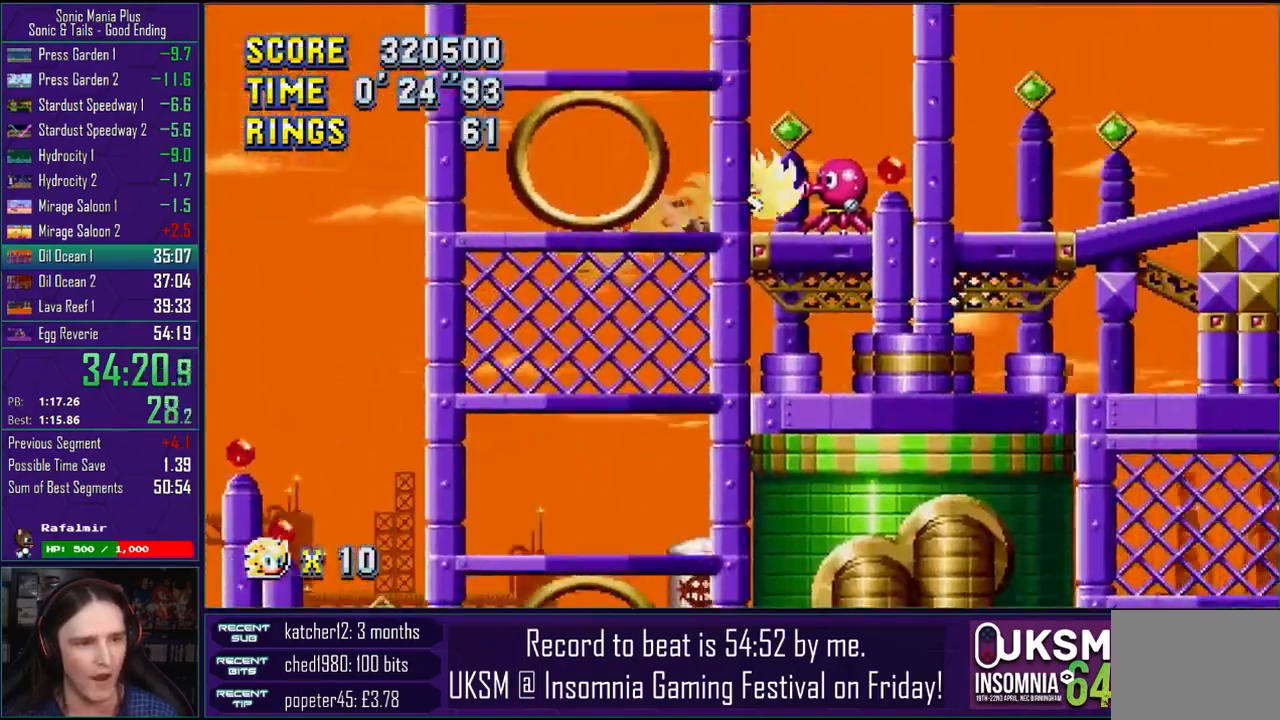
{"buttons": [], "left_stick": "right", "right_stick": "center", "events": []}
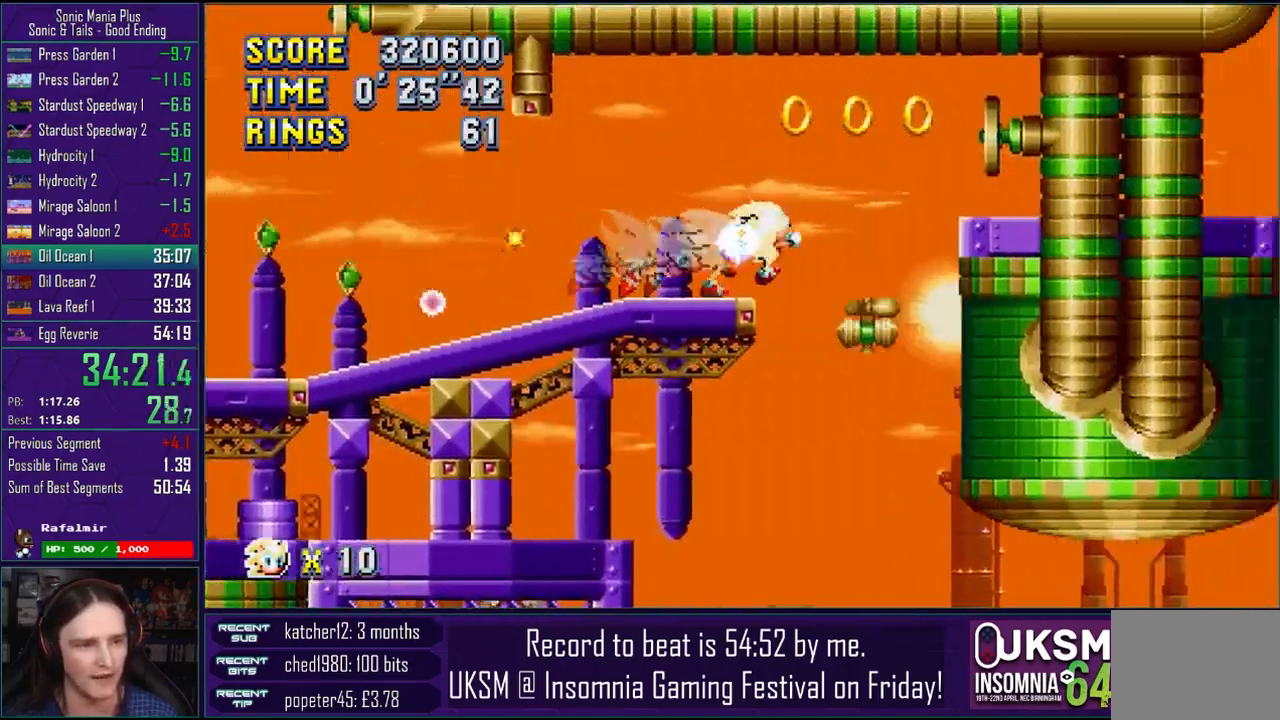
{"buttons": [], "left_stick": "right", "right_stick": "center", "events": []}
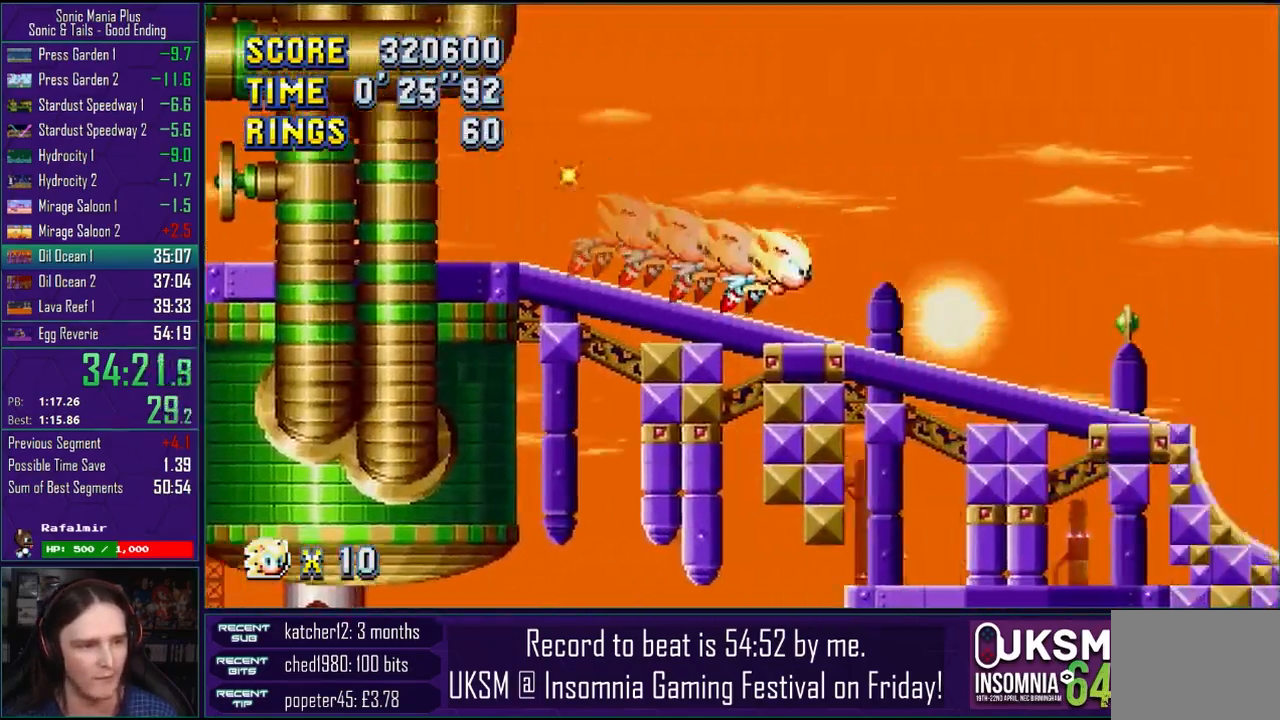
{"buttons": [], "left_stick": "right", "right_stick": "center", "events": []}
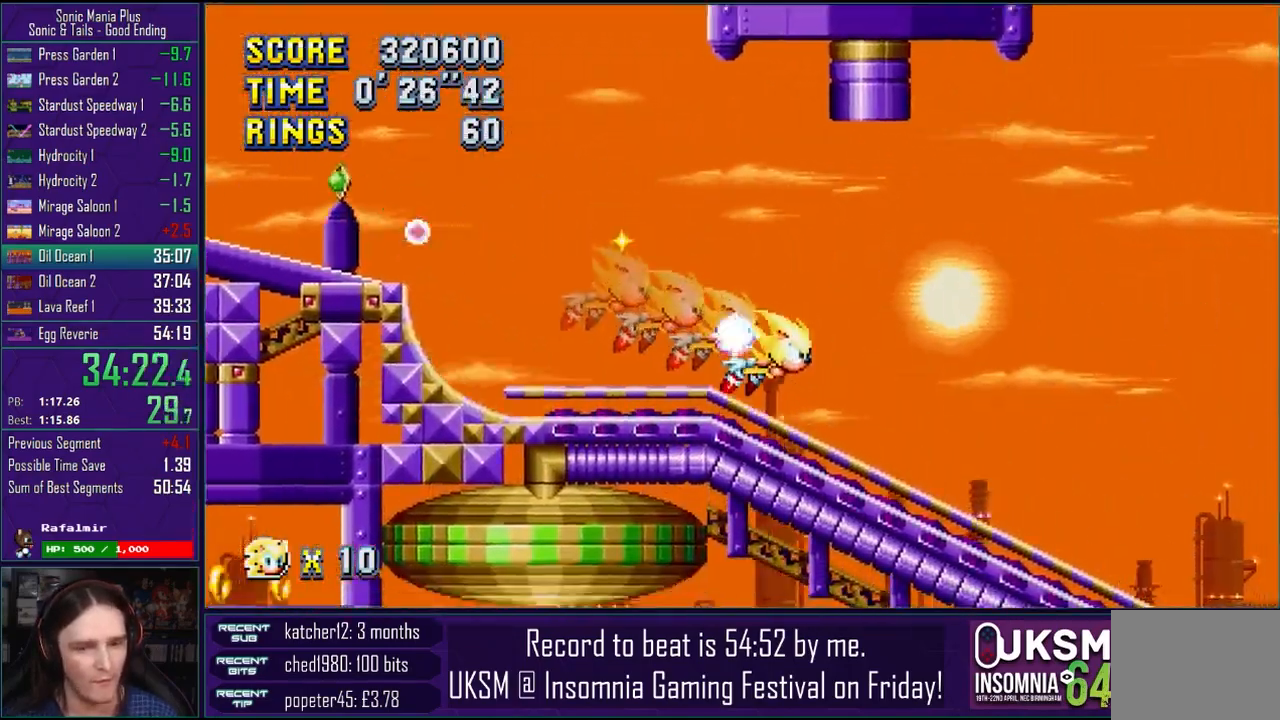
{"buttons": [], "left_stick": "right", "right_stick": "center", "events": []}